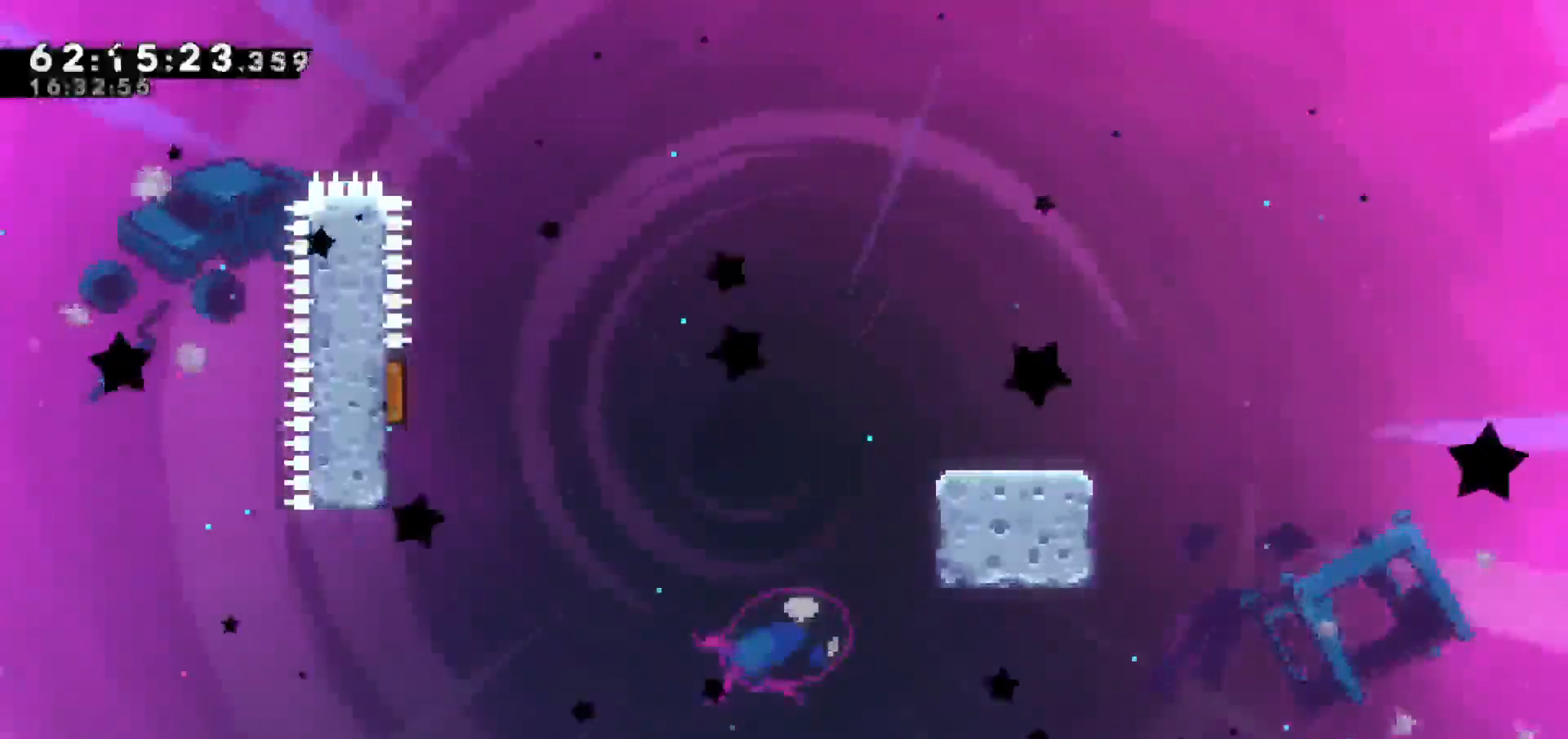
Gameplay with keyboard; each line is a JSON object with the keys held at the frame after it. "events" lists presses ("down") and releases ("up") of "dash", "demo", "down", "escape", "grab", "jump", "jump2", "left", "return", "right", "talk" and "up" between this image and that frame as [ms after this image, input, new state], when the widget could be followed in between. No other keys are recorded. Mouse input is not recorded. Key names are as the overlay labels them; some are game actions (e.g. jump) rather than physical keys.
{"keys": [], "events": []}
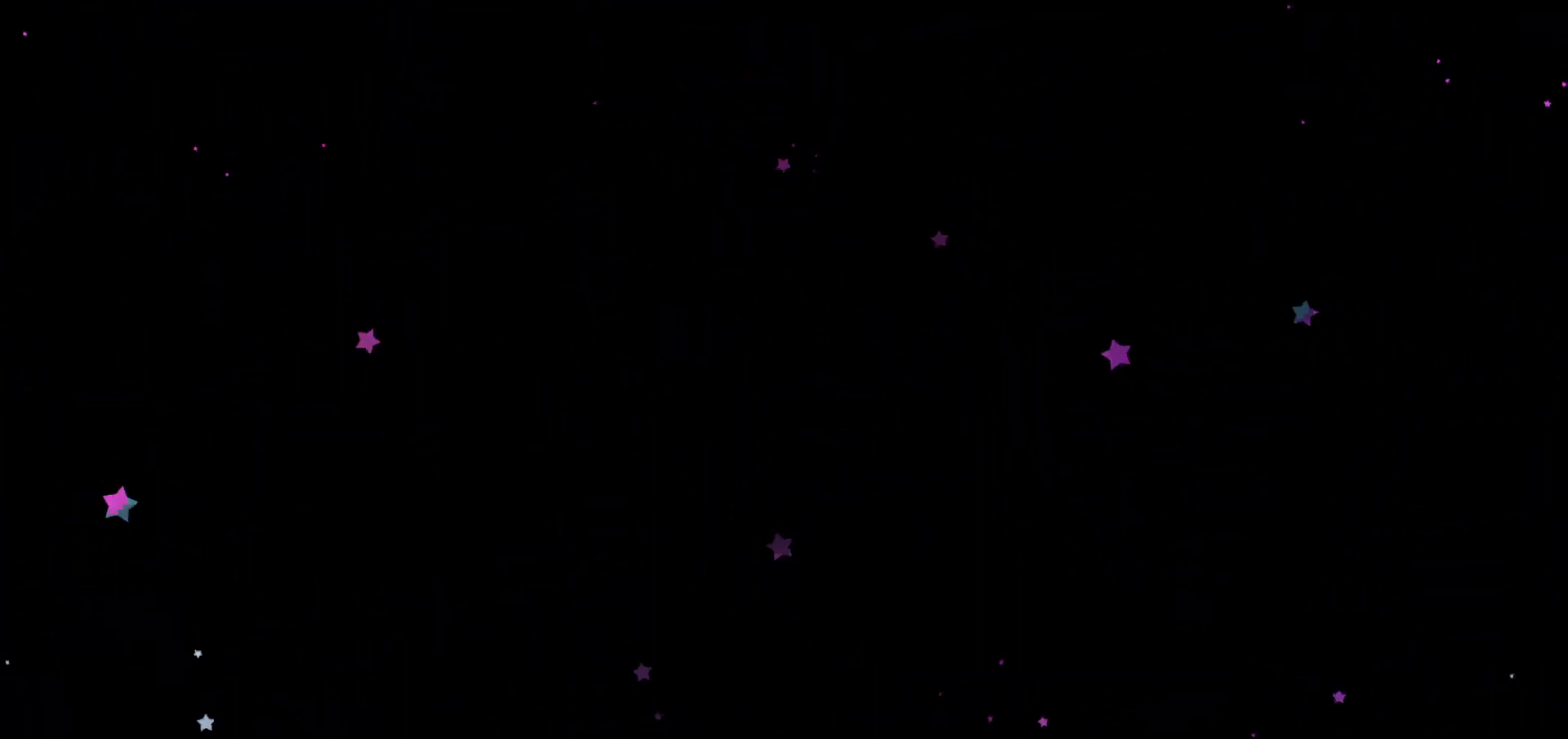
{"keys": ["jump"], "events": [[483, "jump", "down"]]}
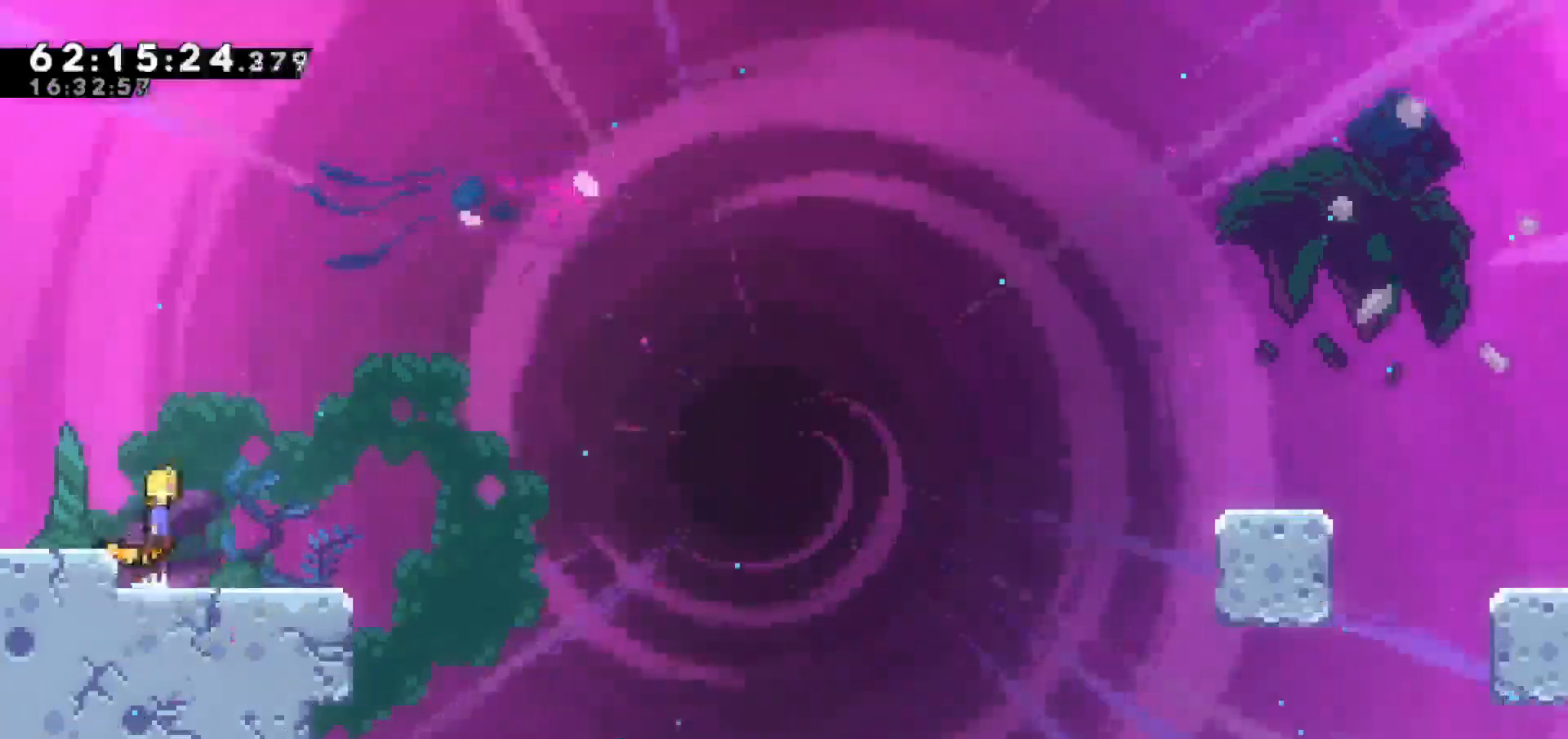
{"keys": ["dash", "down", "right"], "events": [[233, "jump", "up"], [317, "down", "down"], [317, "right", "down"], [417, "dash", "down"]]}
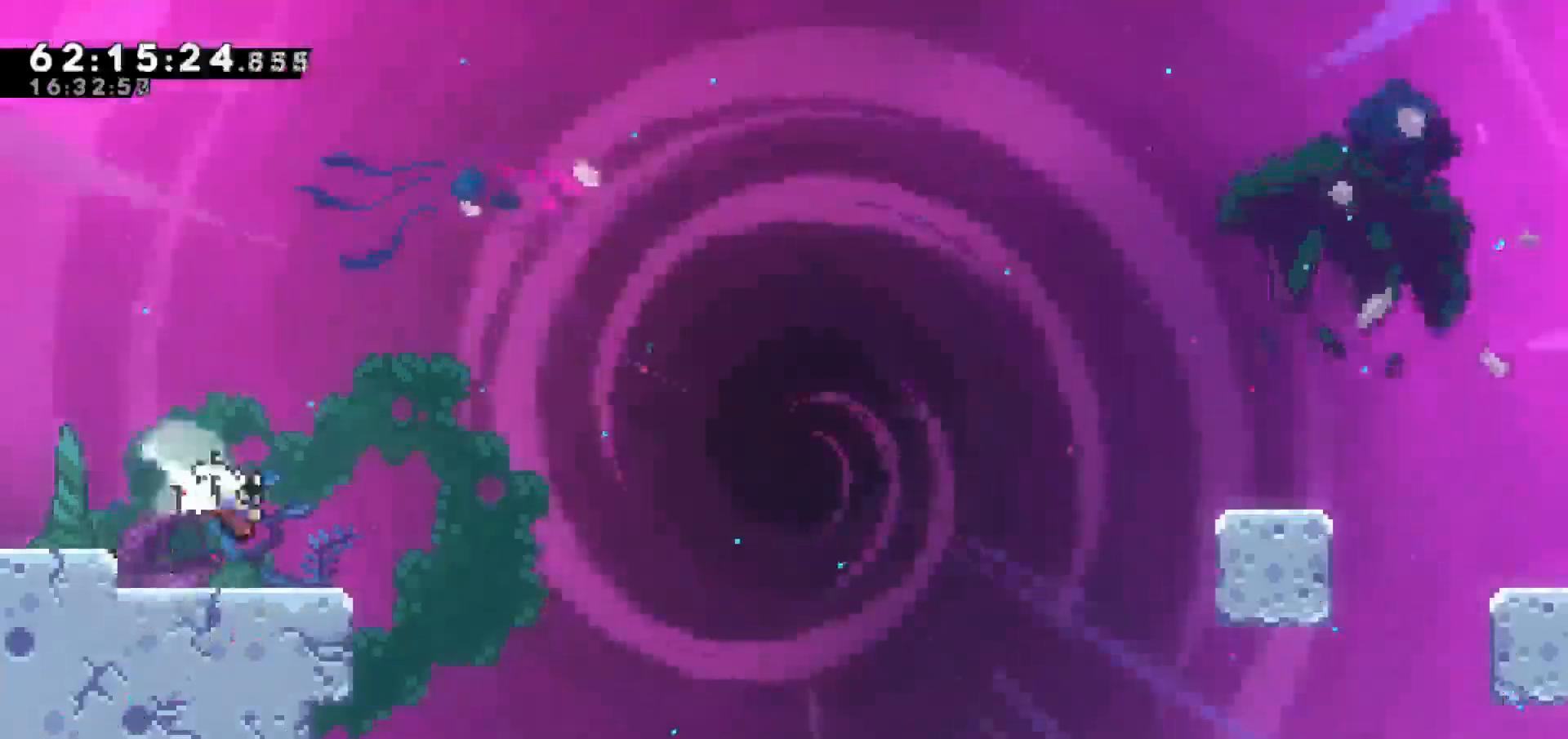
{"keys": ["jump", "right"], "events": [[50, "down", "up"], [50, "jump", "down"], [100, "dash", "up"]]}
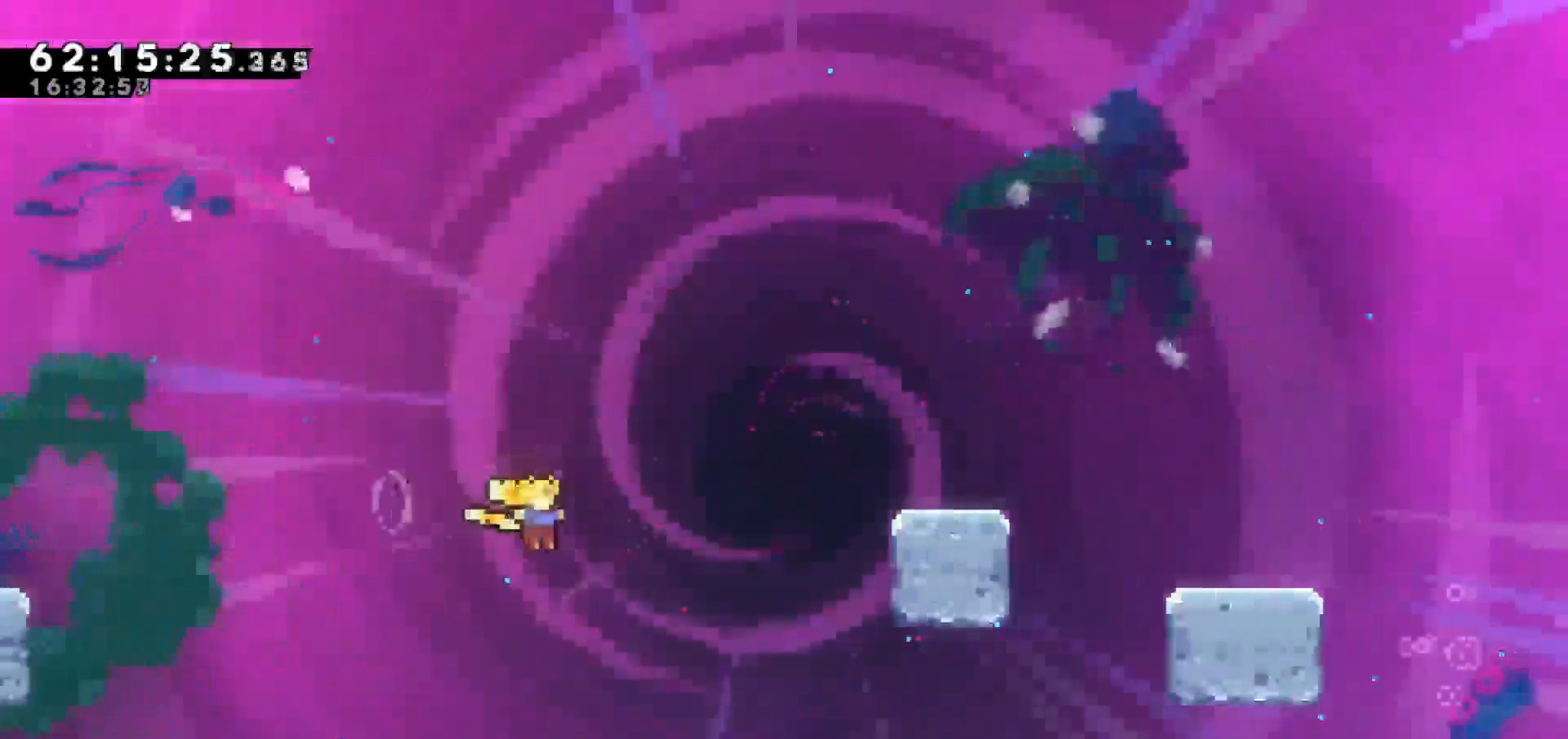
{"keys": ["dash", "right", "up"], "events": [[67, "dash", "down"], [67, "up", "down"], [117, "jump", "up"]]}
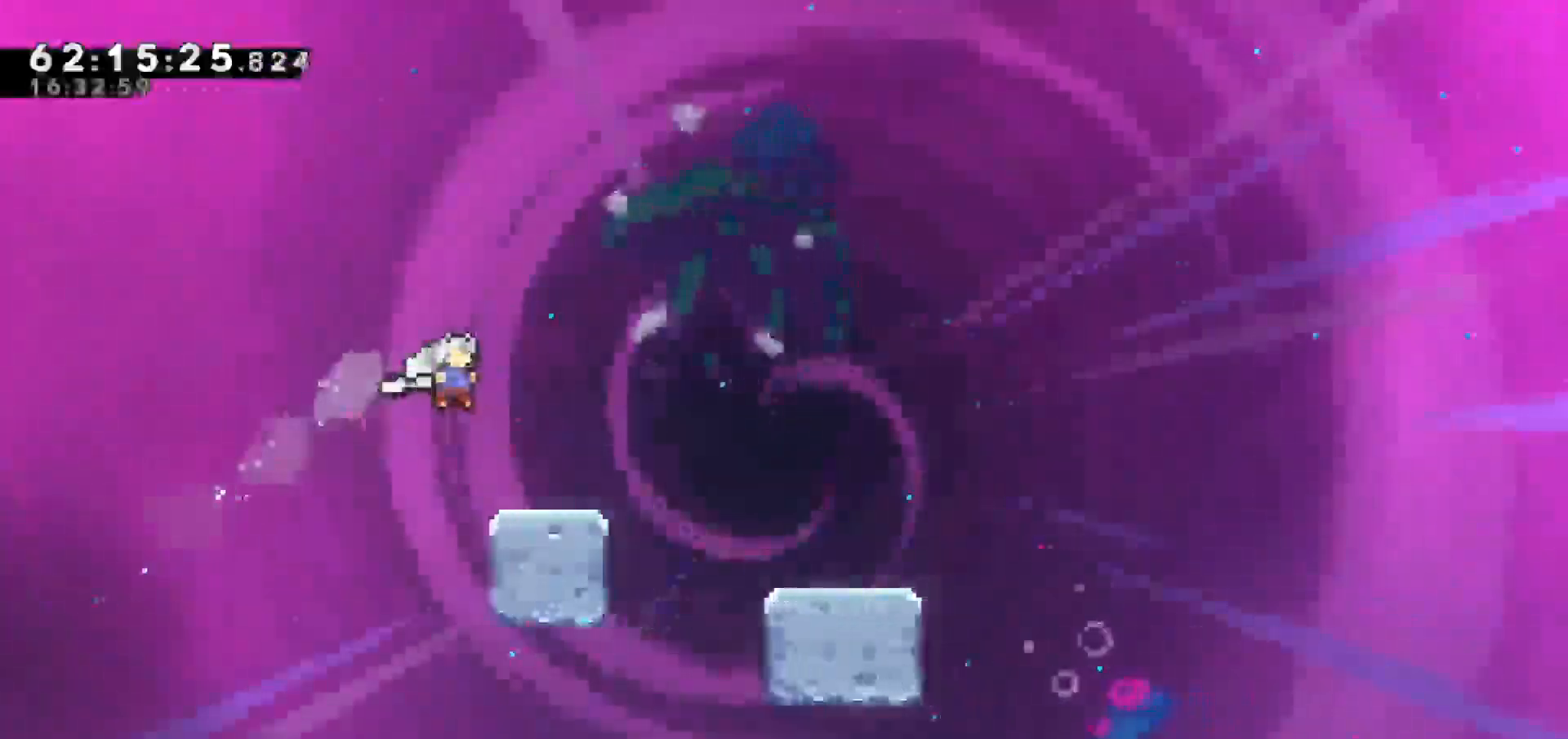
{"keys": [], "events": [[83, "dash", "up"], [83, "up", "up"], [217, "jump", "down"], [400, "jump", "up"], [400, "right", "up"]]}
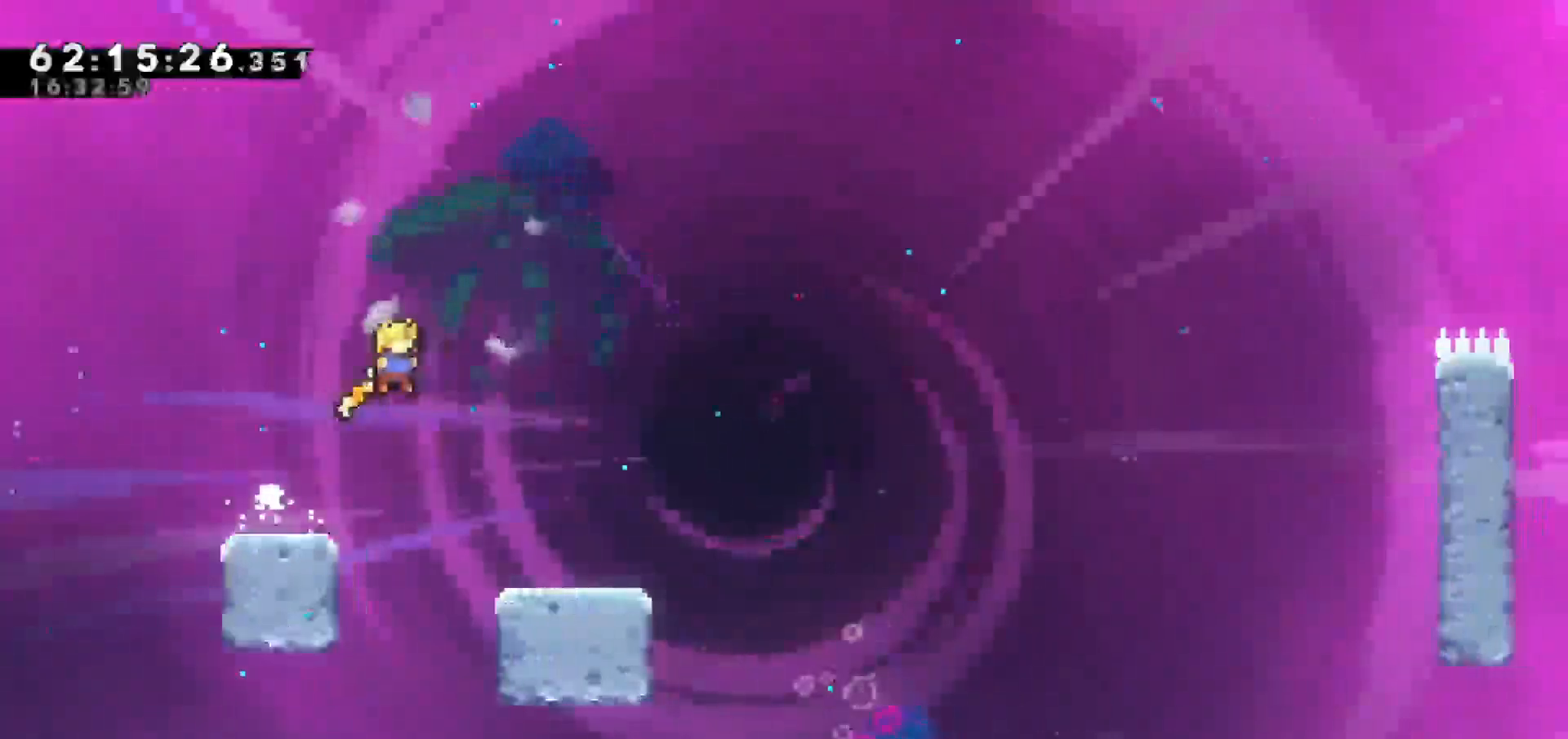
{"keys": ["jump", "right"], "events": [[50, "right", "down"], [150, "down", "down"], [183, "dash", "down"], [333, "jump", "down"], [467, "dash", "up"], [467, "down", "up"]]}
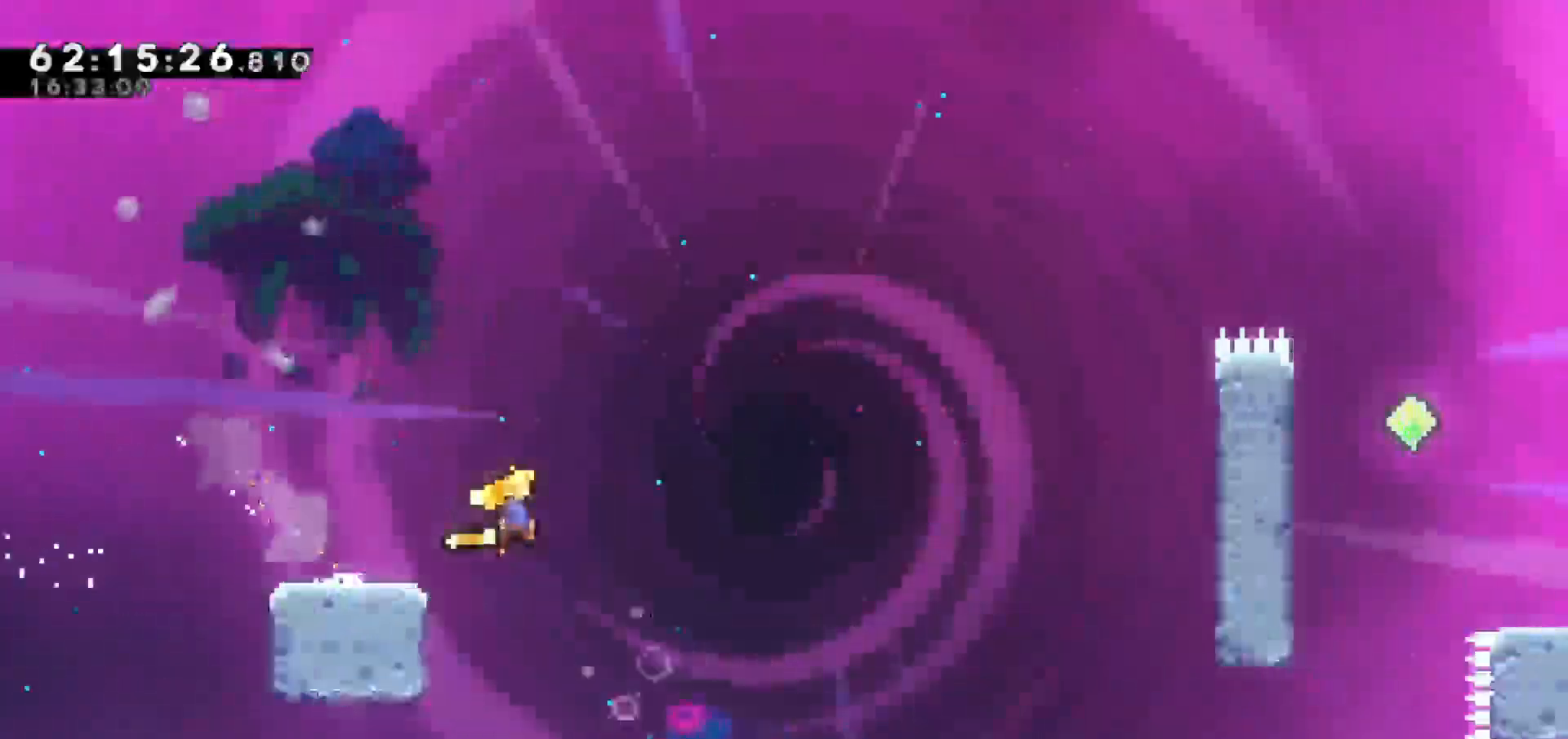
{"keys": ["dash", "right", "up"], "events": [[450, "dash", "down"], [450, "up", "down"], [500, "jump", "up"]]}
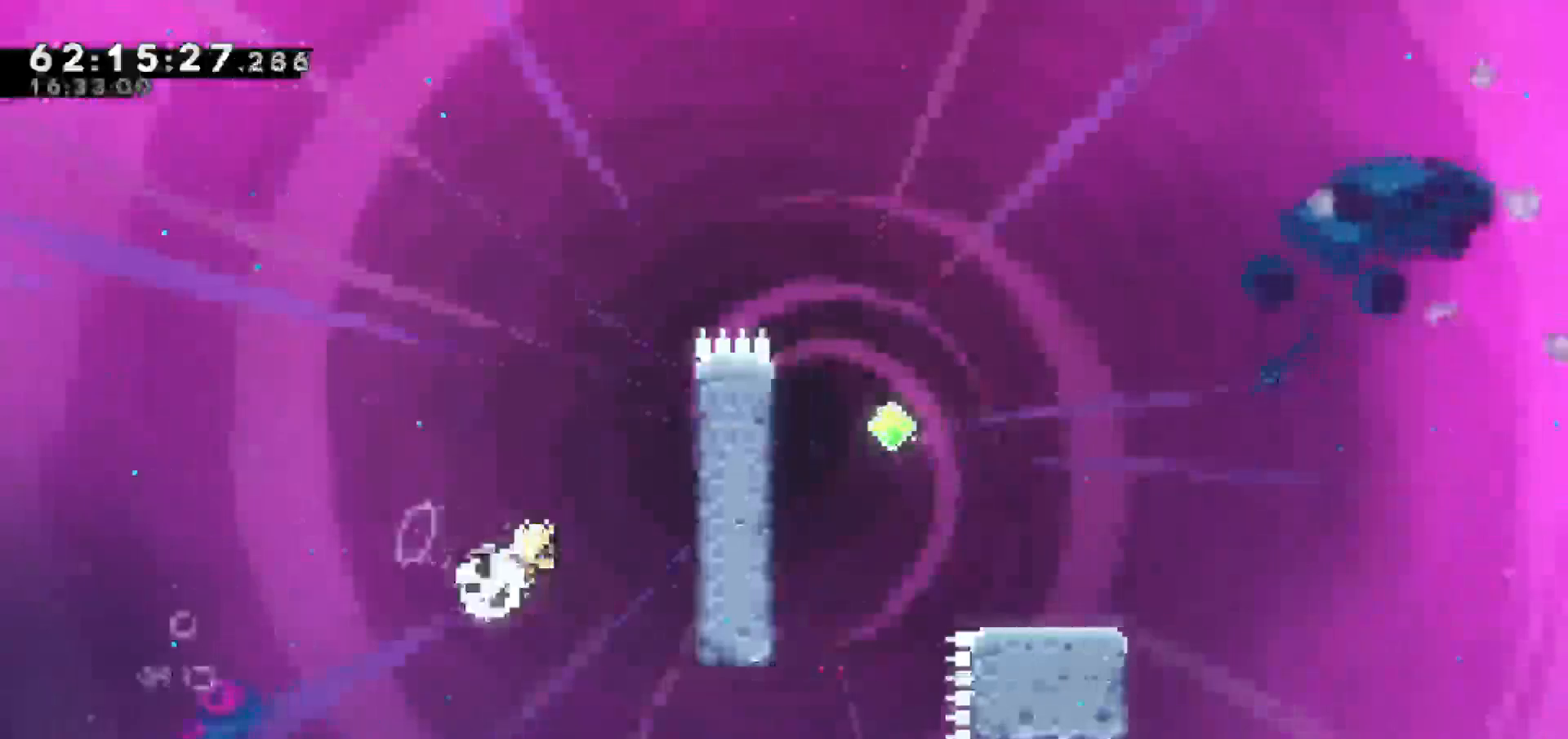
{"keys": ["grab", "jump", "right", "up"], "events": [[167, "dash", "up"], [167, "grab", "down"], [500, "jump", "down"]]}
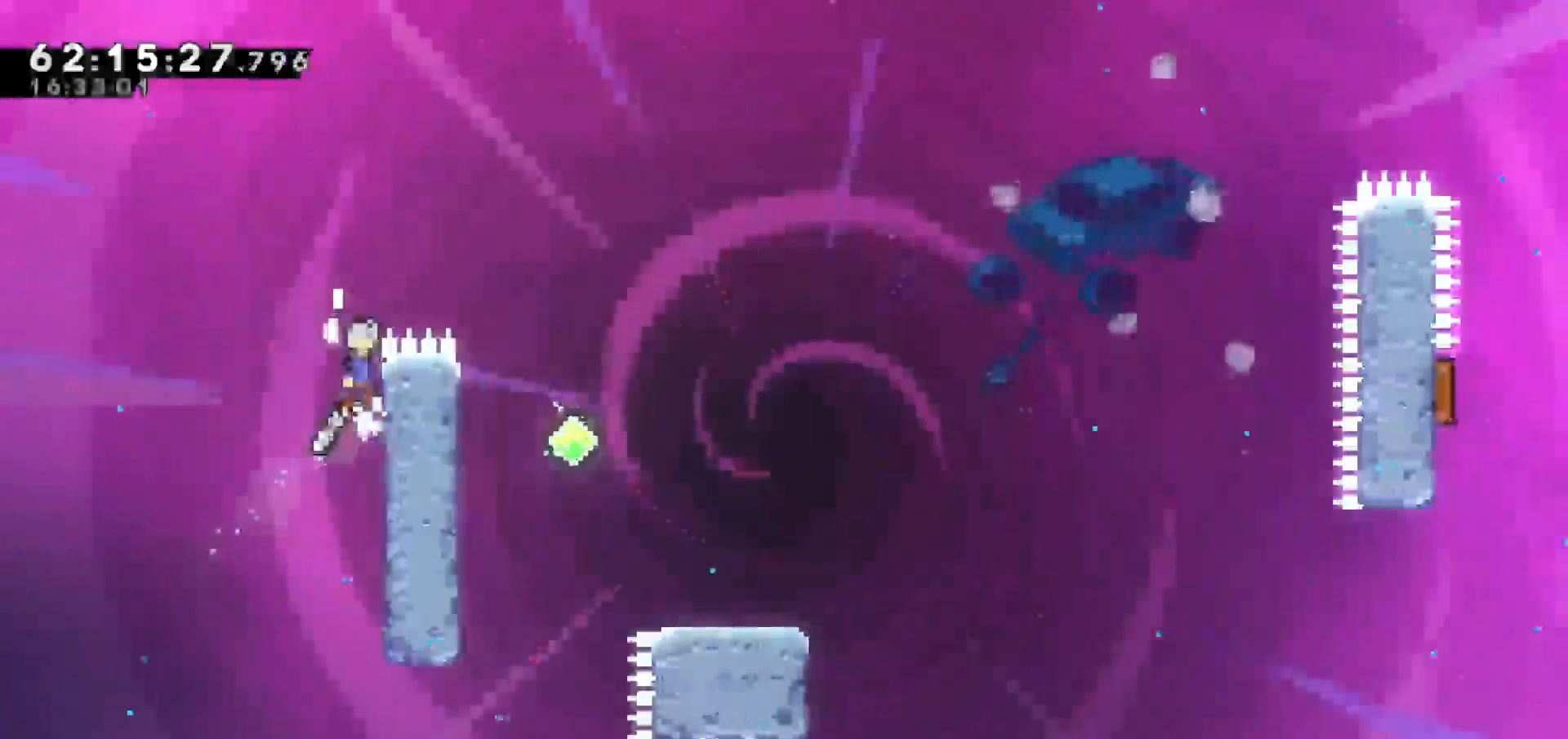
{"keys": ["jump", "right"], "events": [[50, "grab", "up"], [150, "up", "up"]]}
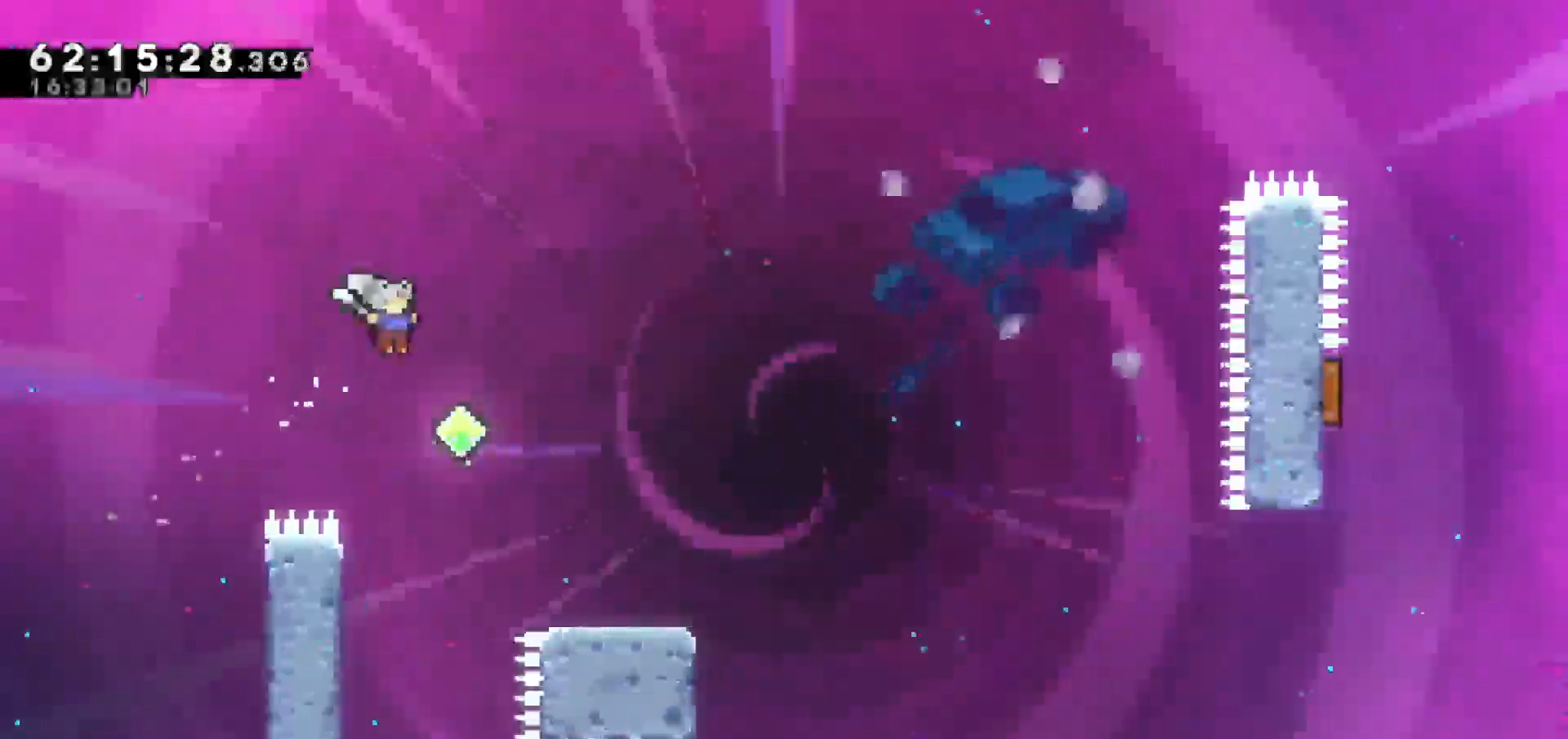
{"keys": ["dash", "down", "right"], "events": [[217, "jump", "up"], [300, "down", "down"], [350, "dash", "down"]]}
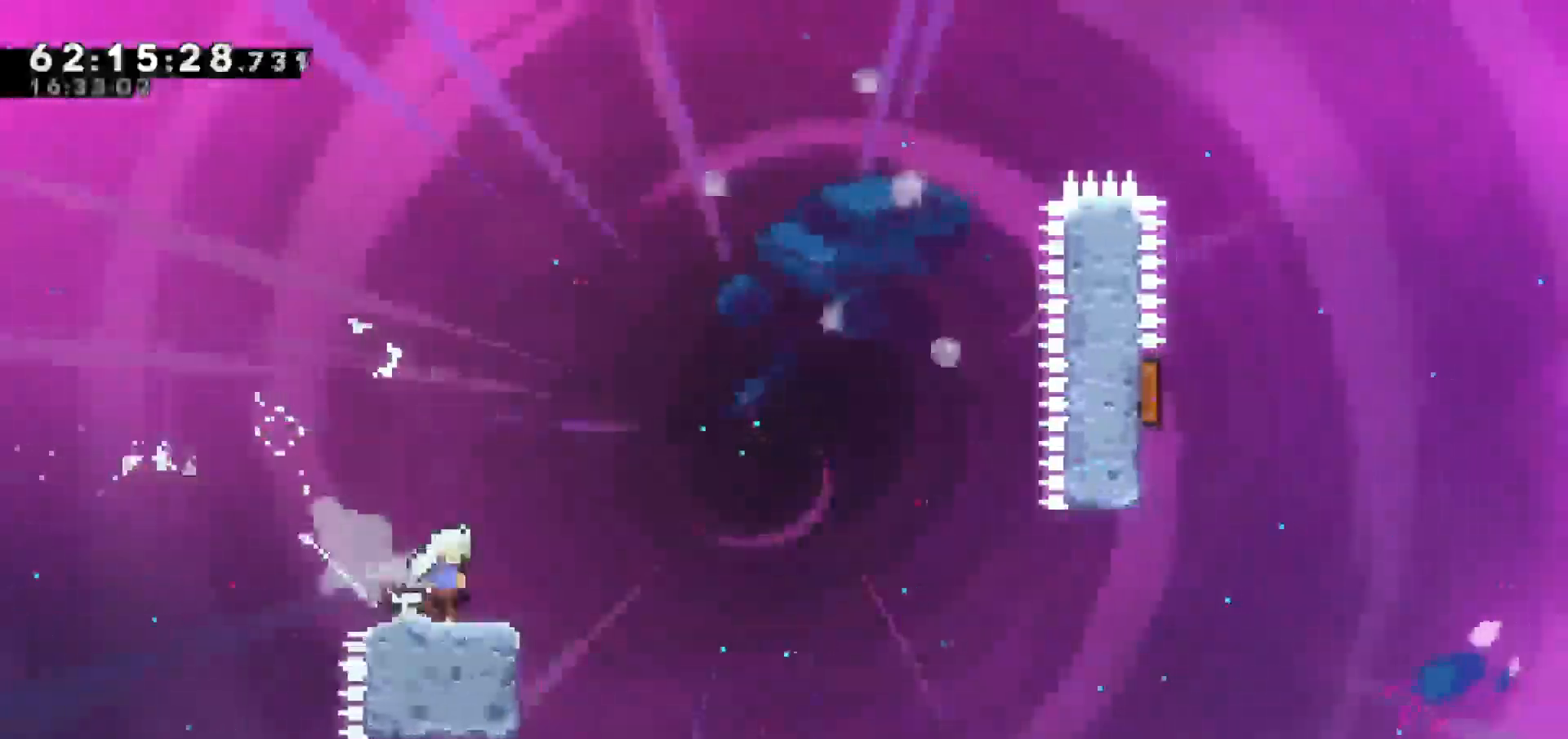
{"keys": ["jump", "right"], "events": [[33, "down", "up"], [33, "jump", "down"], [133, "dash", "up"]]}
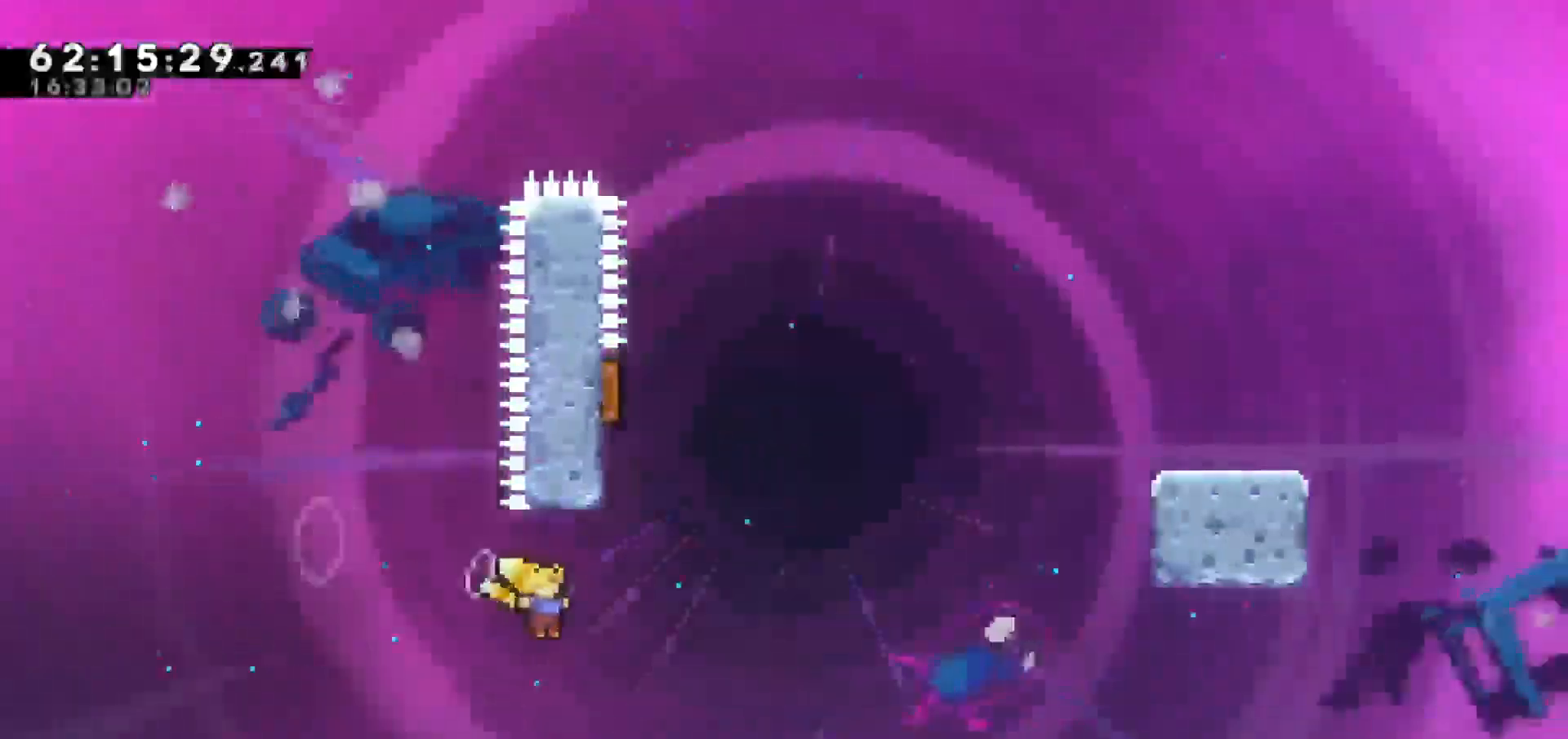
{"keys": ["jump", "right", "up"], "events": [[50, "dash", "down"], [50, "up", "down"], [100, "jump", "up"], [133, "right", "up"], [283, "jump", "down"], [383, "dash", "up"], [433, "right", "down"]]}
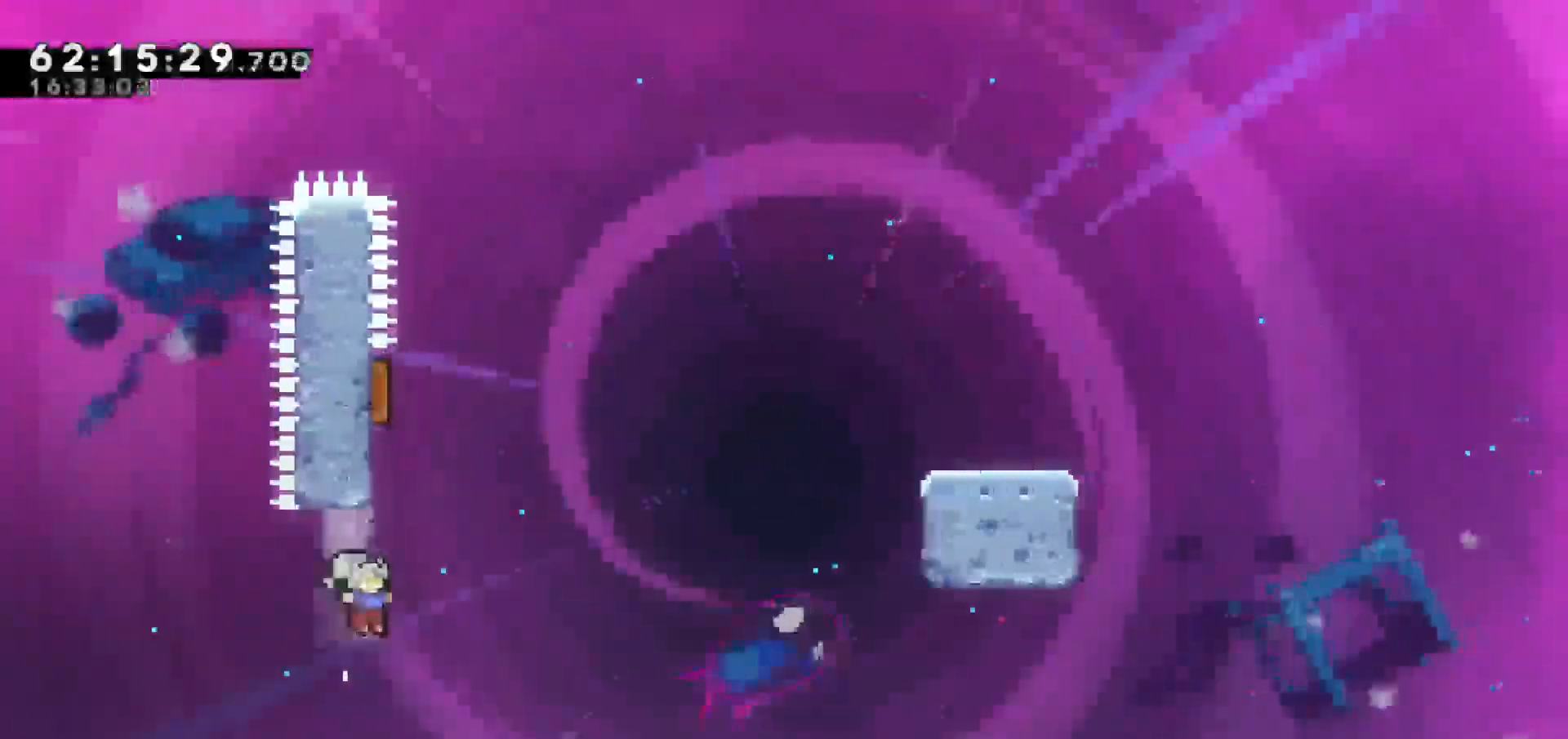
{"keys": [], "events": [[200, "up", "up"], [250, "jump", "up"], [250, "right", "up"]]}
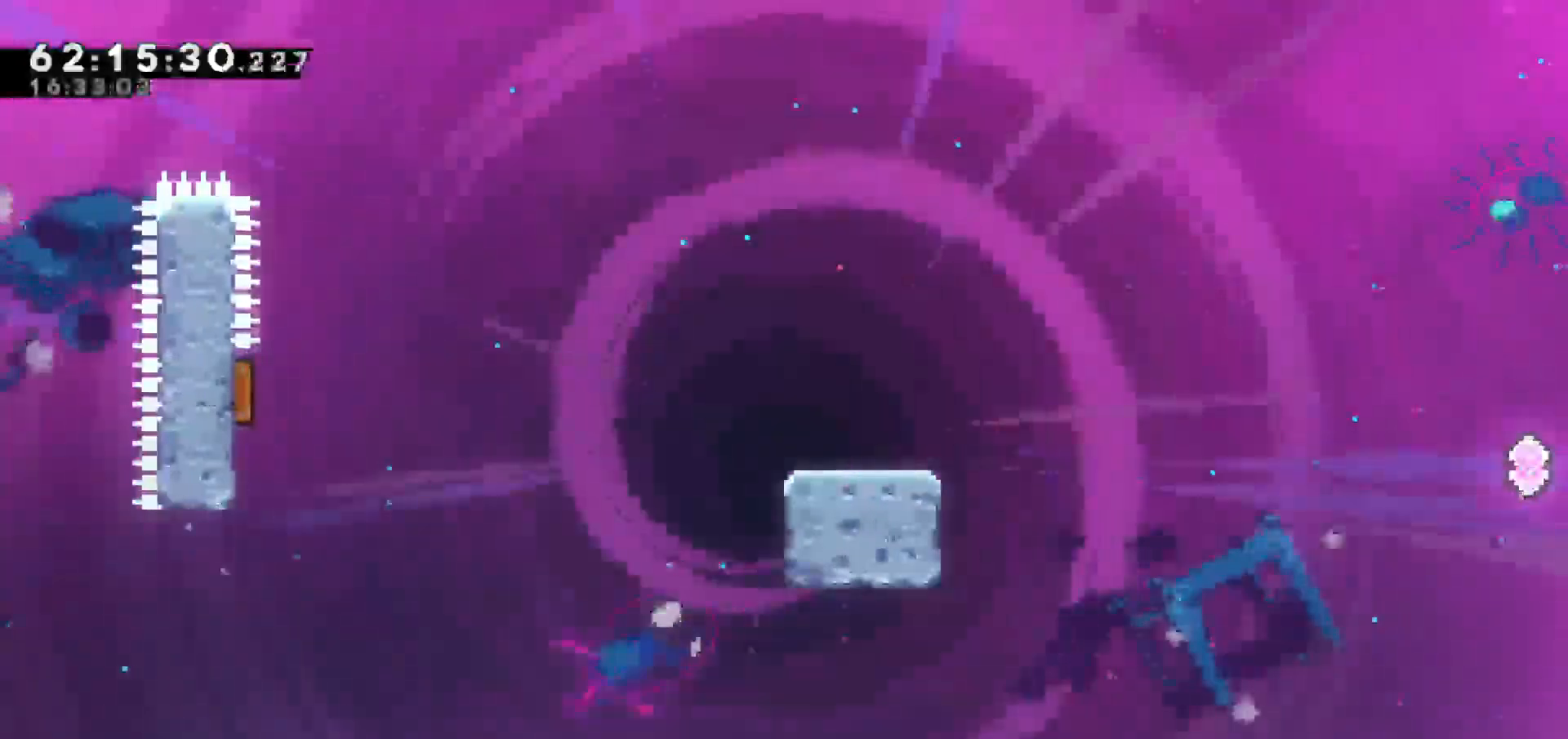
{"keys": [], "events": []}
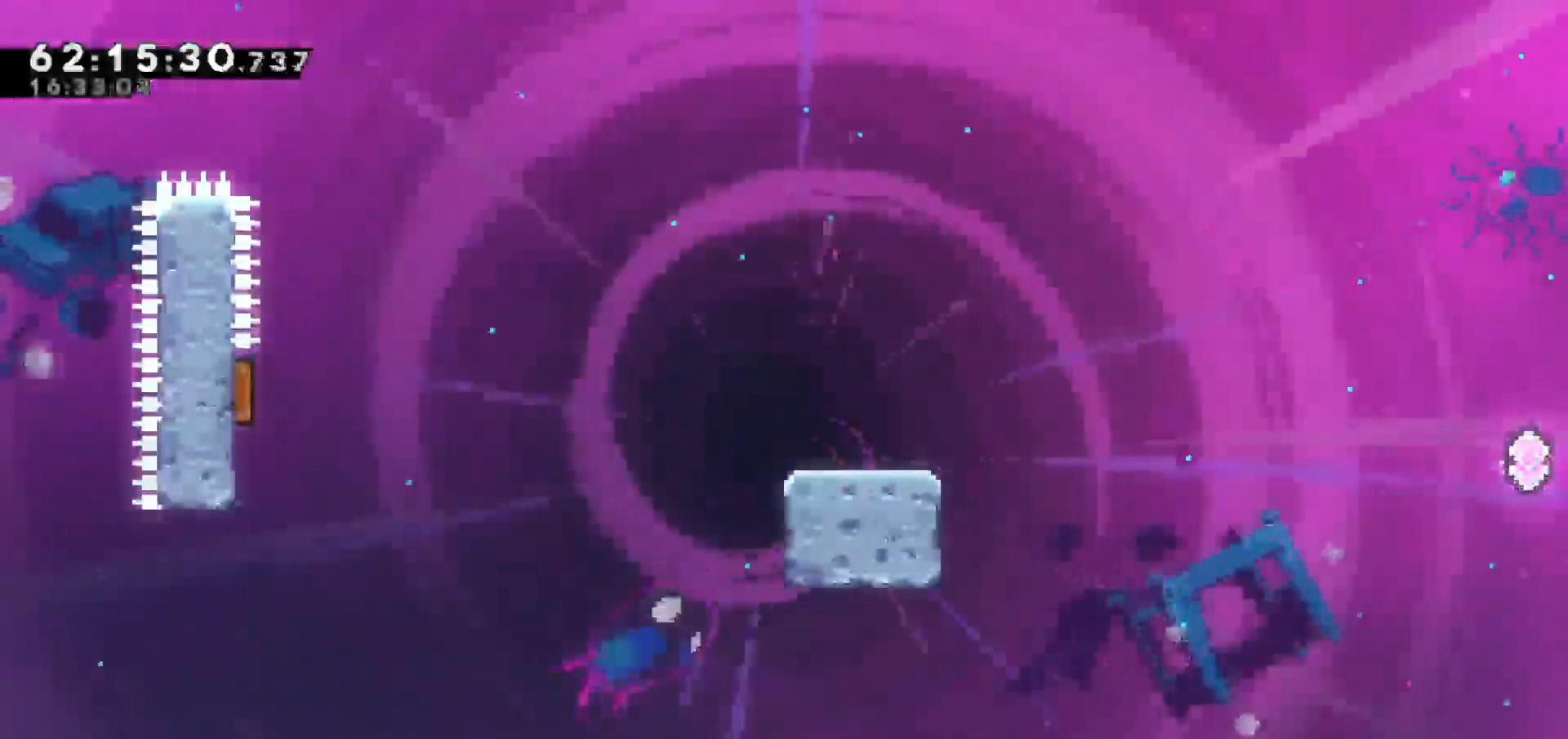
{"keys": [], "events": []}
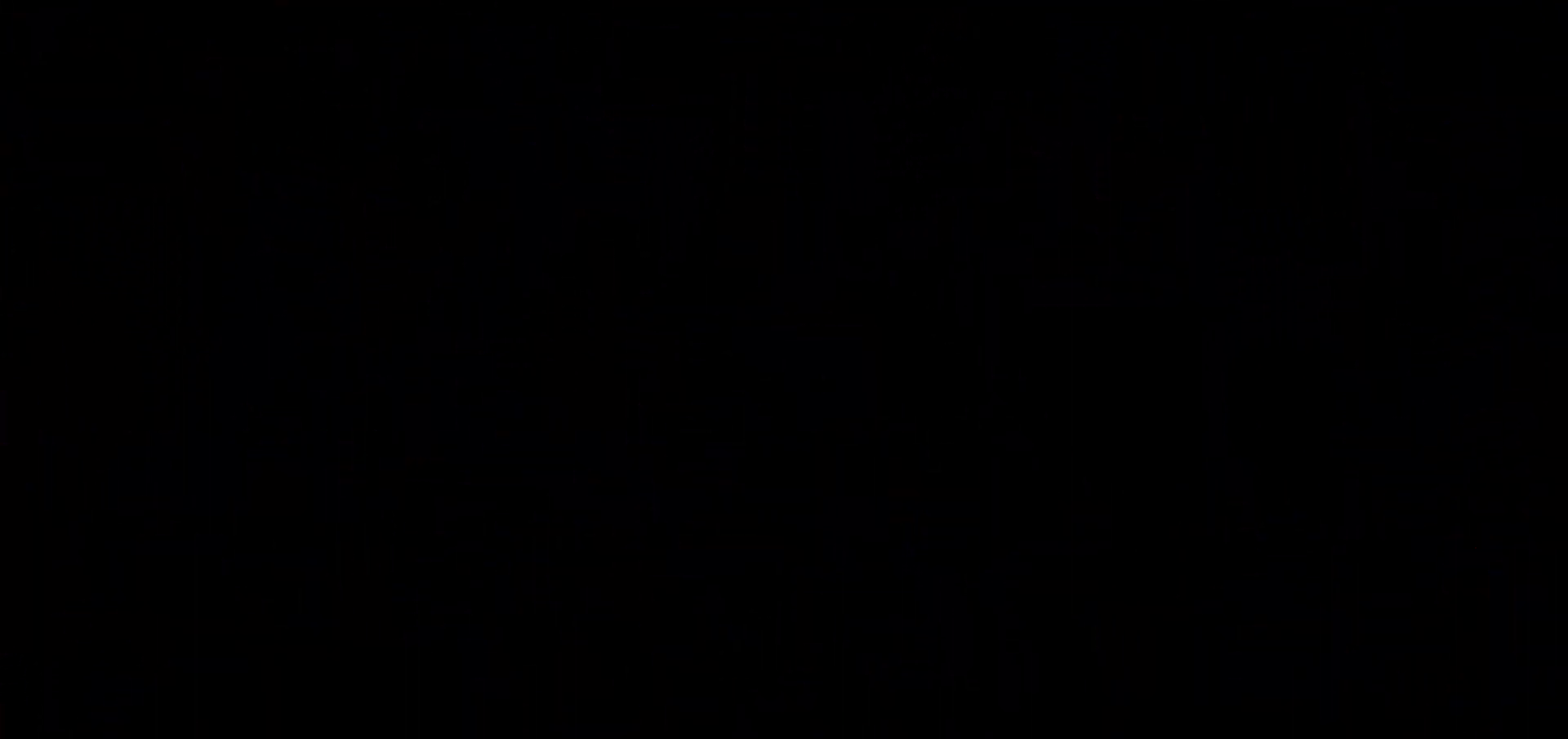
{"keys": [], "events": []}
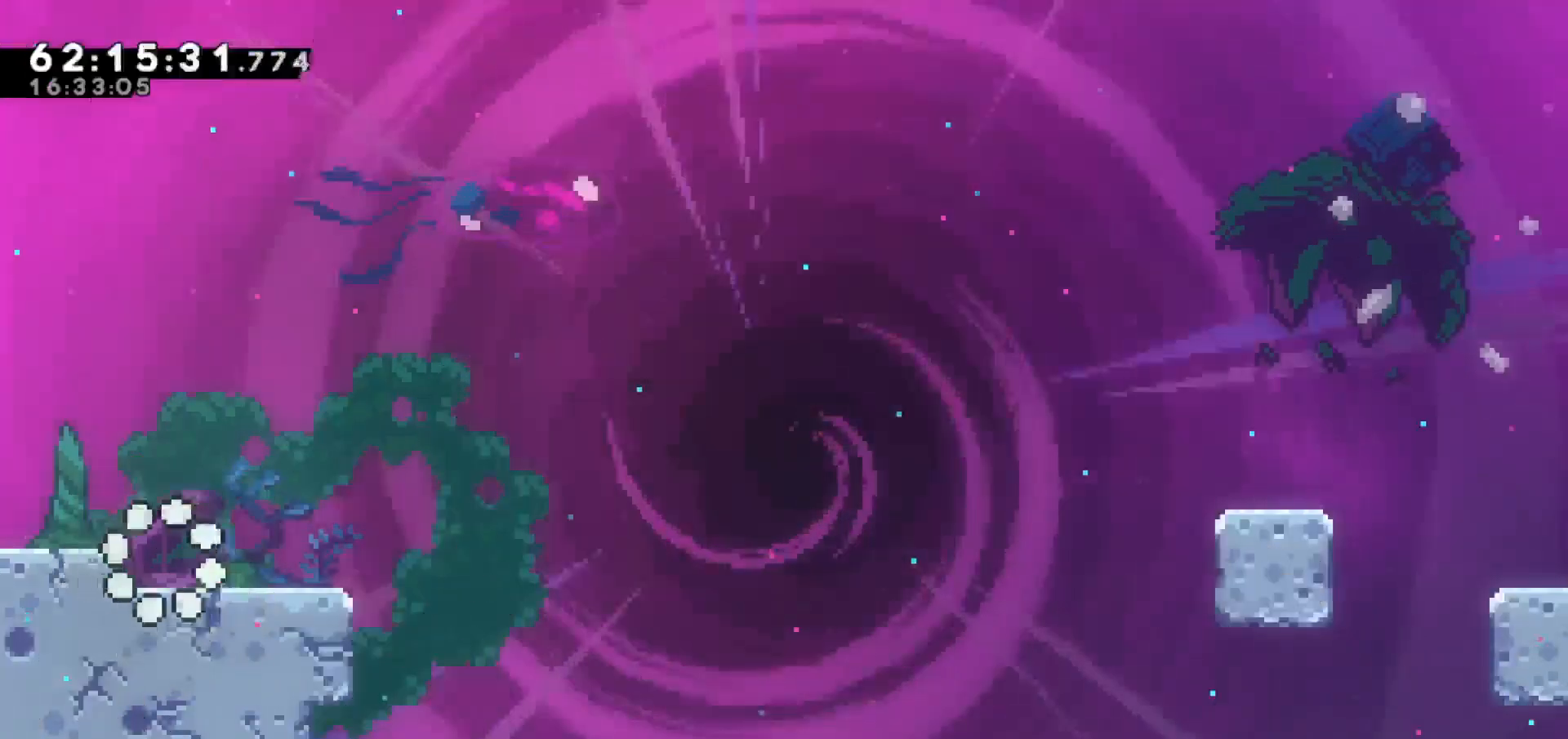
{"keys": ["down", "right"], "events": [[167, "jump", "down"], [400, "jump", "up"], [450, "down", "down"], [500, "right", "down"]]}
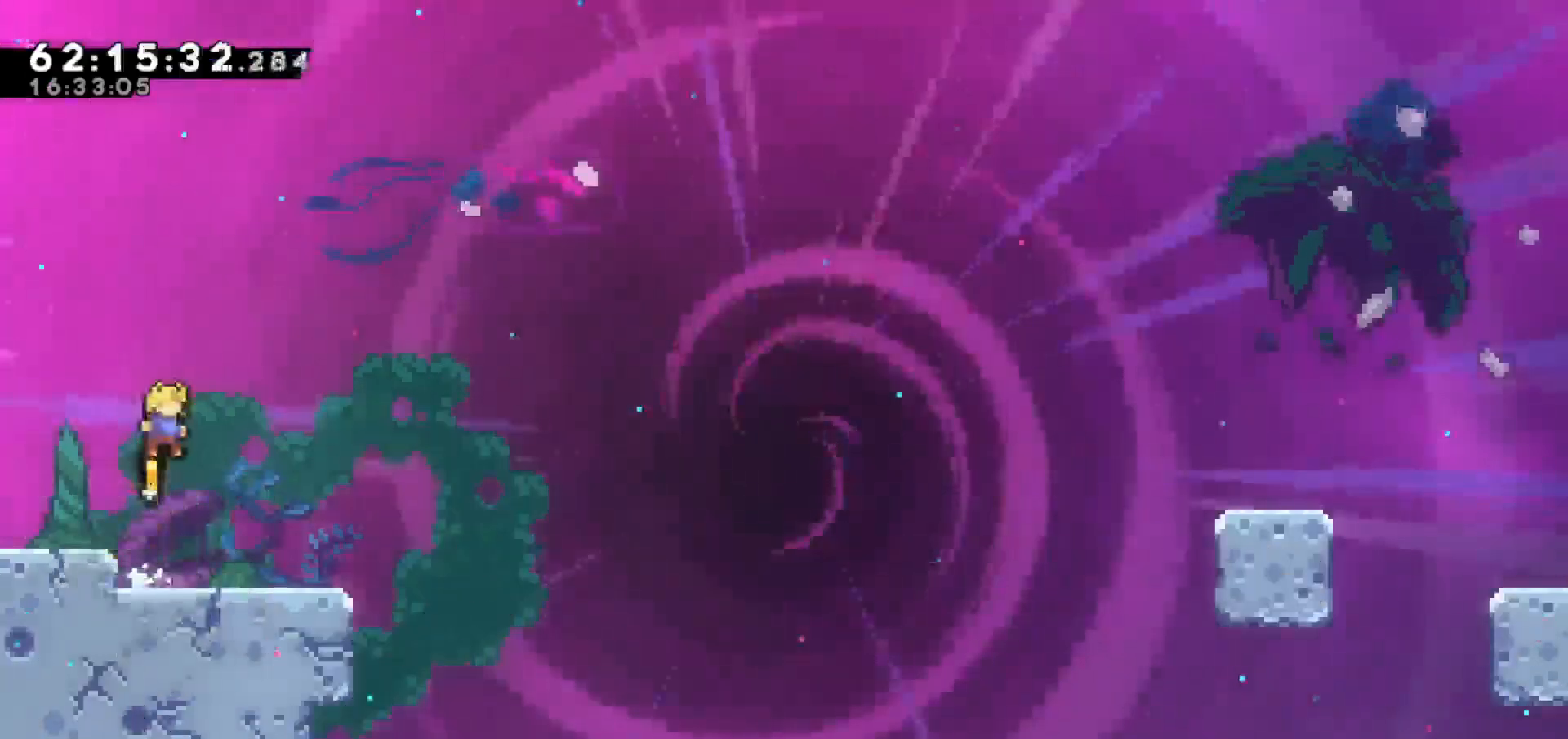
{"keys": ["jump", "right"], "events": [[100, "dash", "down"], [233, "down", "up"], [233, "jump", "down"], [333, "dash", "up"]]}
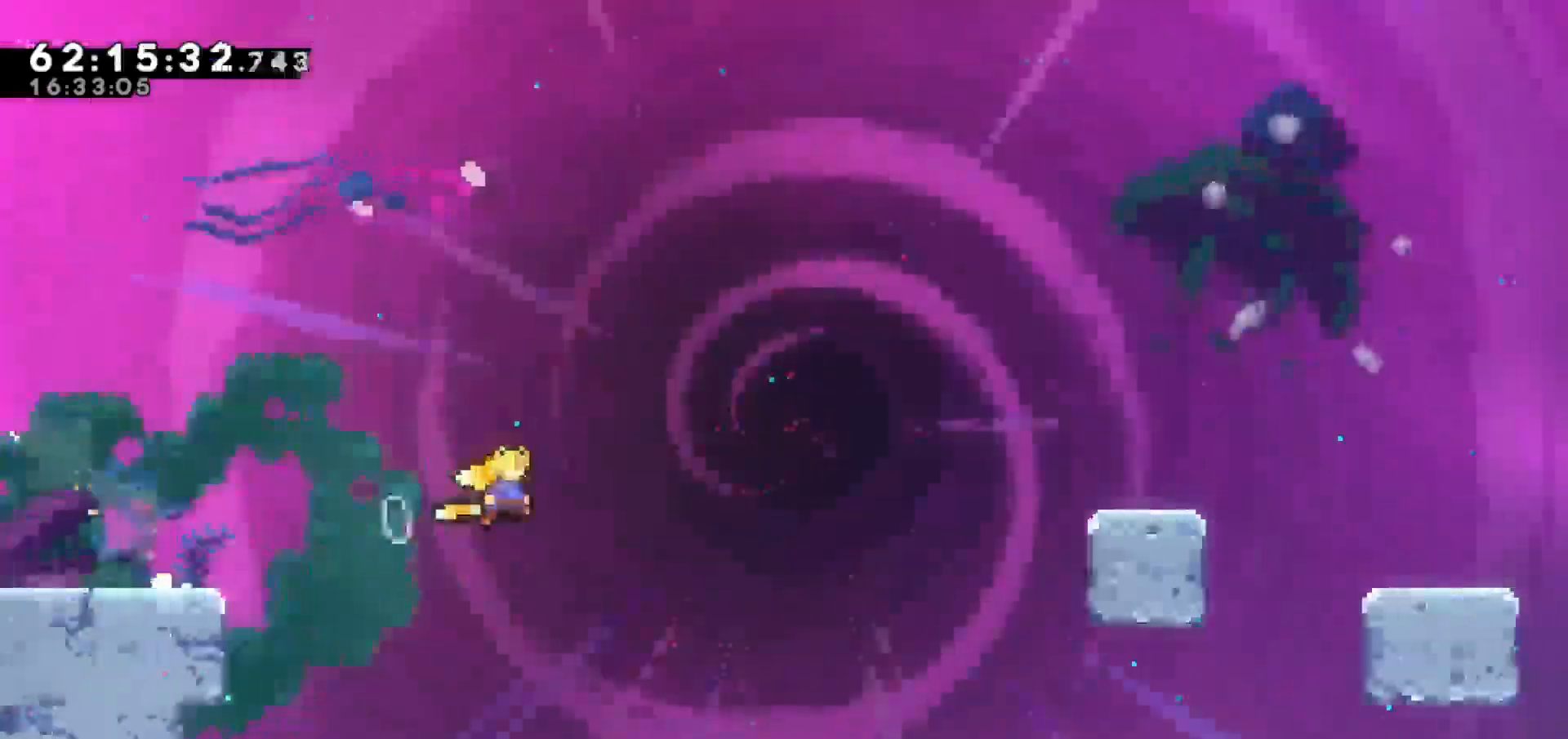
{"keys": ["dash", "right", "up"], "events": [[267, "up", "down"], [317, "dash", "down"], [417, "jump", "up"]]}
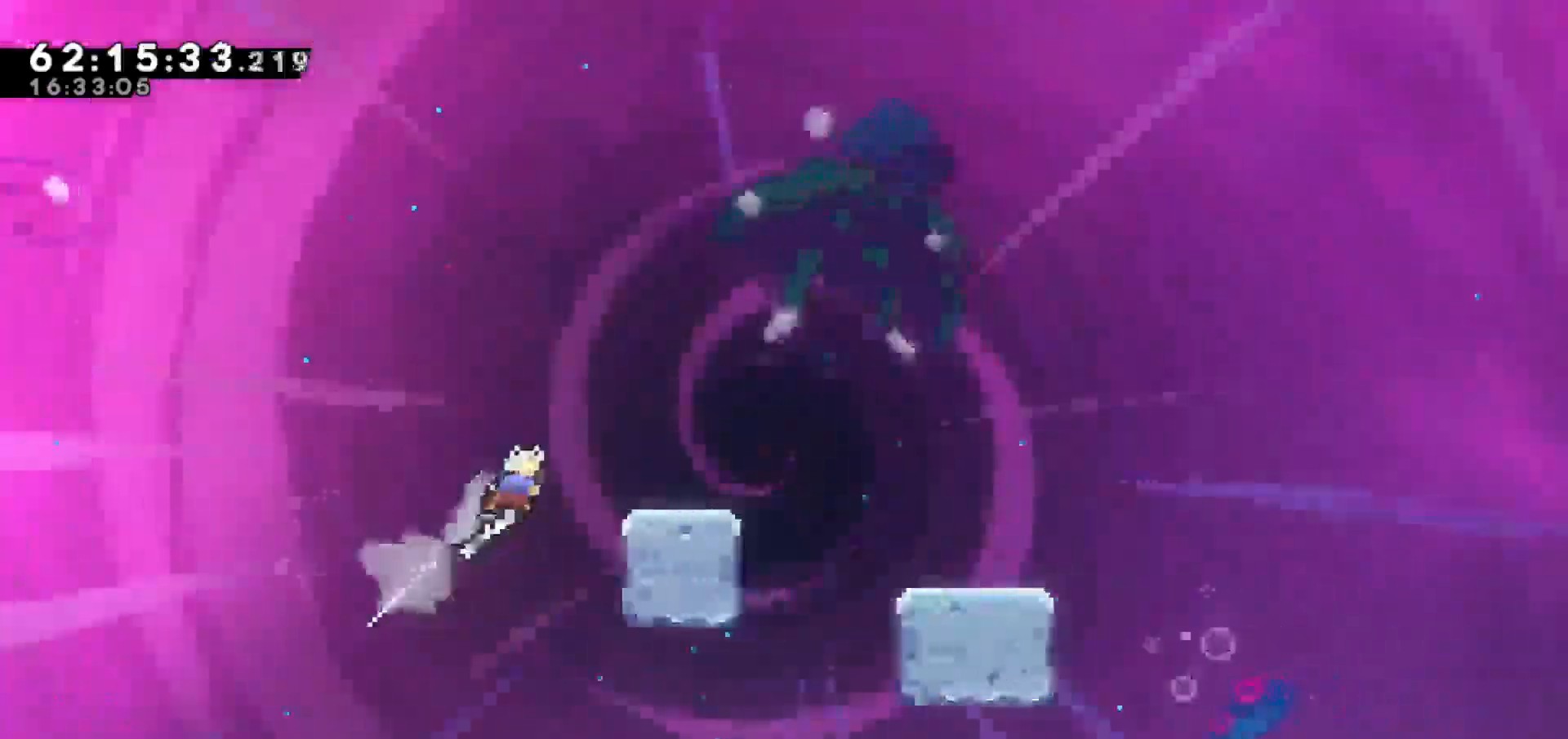
{"keys": ["jump", "right"], "events": [[183, "dash", "up"], [233, "up", "up"], [283, "right", "up"], [367, "jump", "down"], [433, "right", "down"]]}
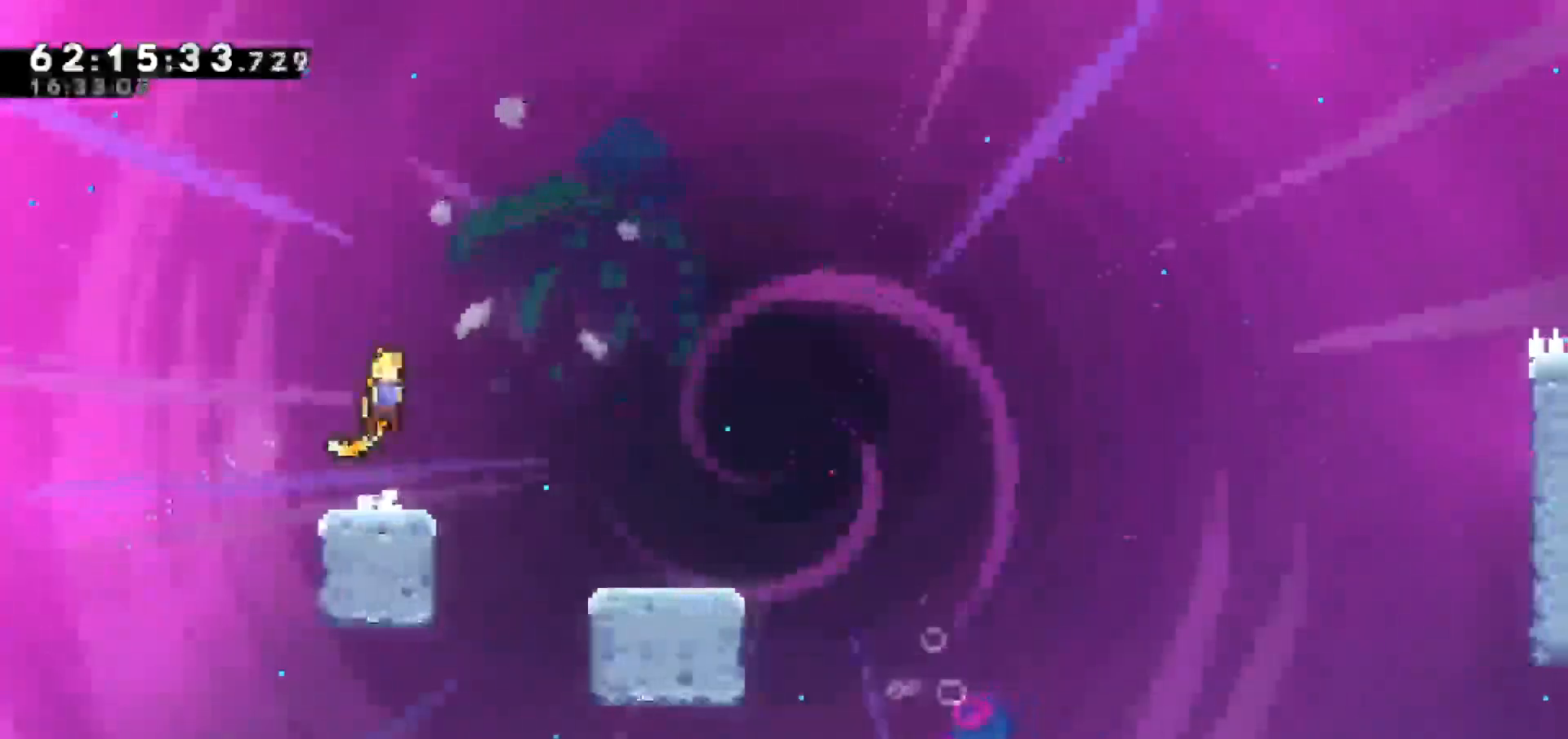
{"keys": ["dash", "down", "right"], "events": [[167, "jump", "up"], [433, "dash", "down"], [433, "down", "down"]]}
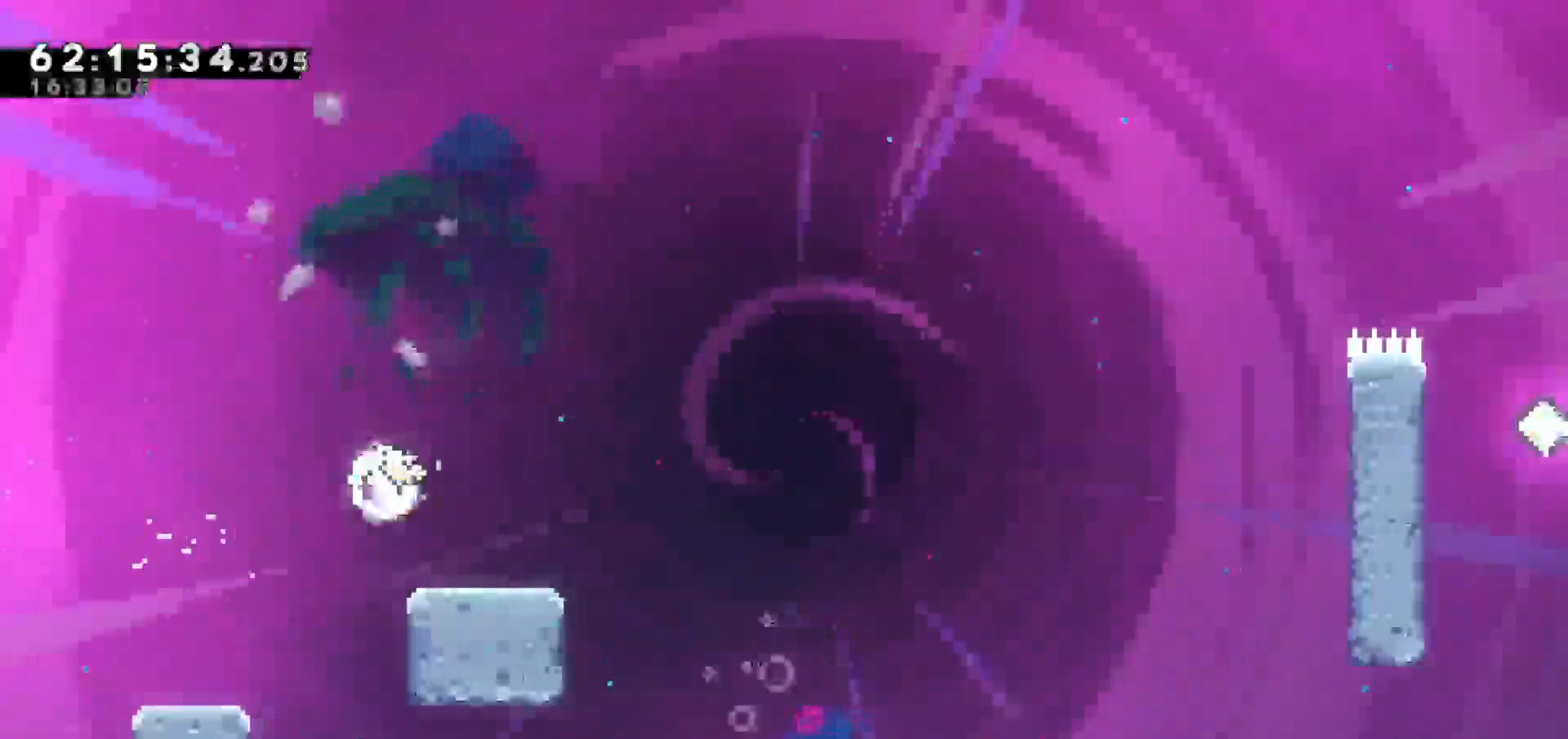
{"keys": ["jump", "right"], "events": [[133, "jump", "down"], [183, "down", "up"], [233, "dash", "up"]]}
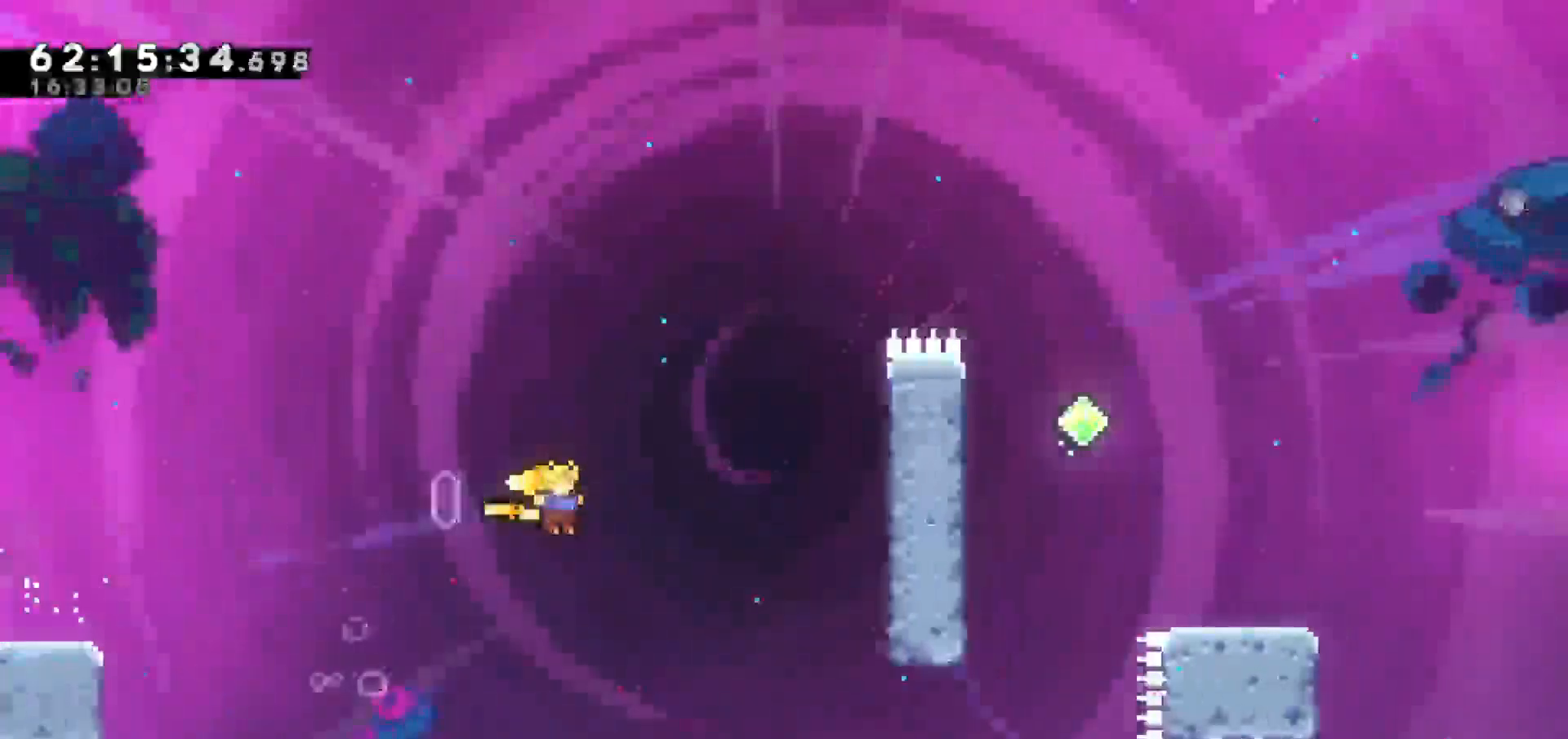
{"keys": ["grab", "right", "up"], "events": [[150, "dash", "down"], [150, "jump", "up"], [150, "up", "down"], [333, "dash", "up"], [333, "grab", "down"]]}
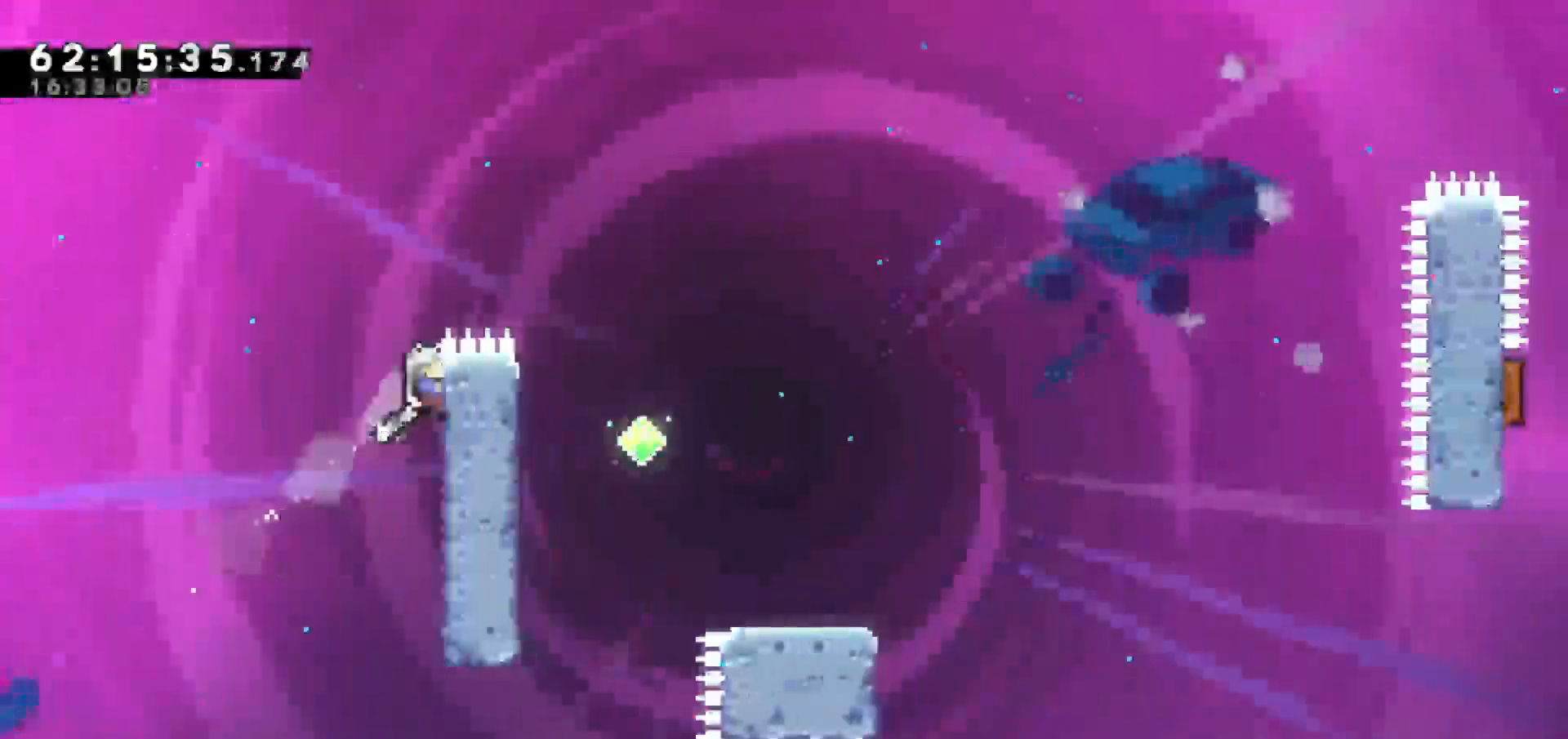
{"keys": ["jump", "right"], "events": [[100, "jump", "down"], [200, "grab", "up"], [250, "up", "up"]]}
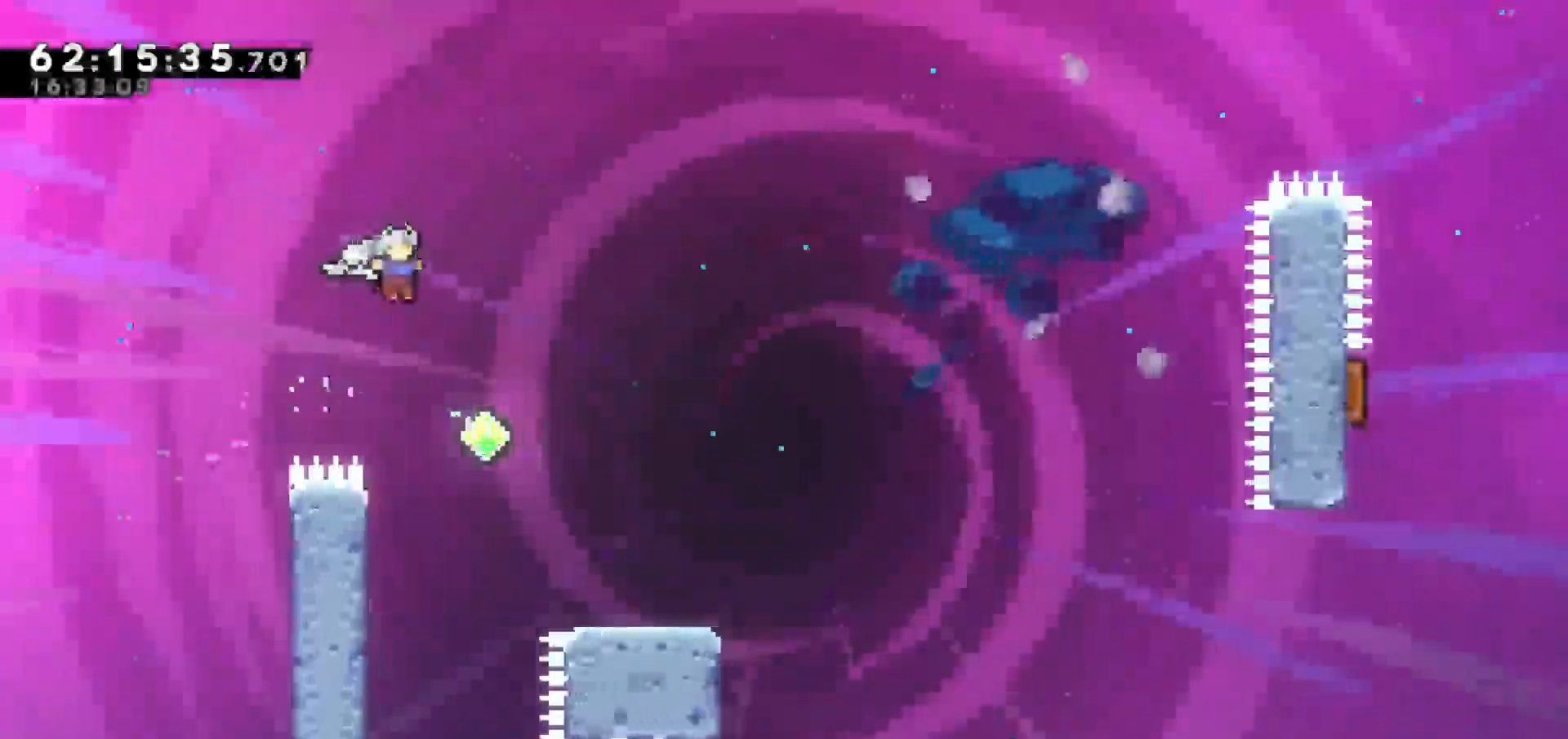
{"keys": ["right"], "events": [[283, "jump", "up"], [383, "right", "up"], [417, "right", "down"]]}
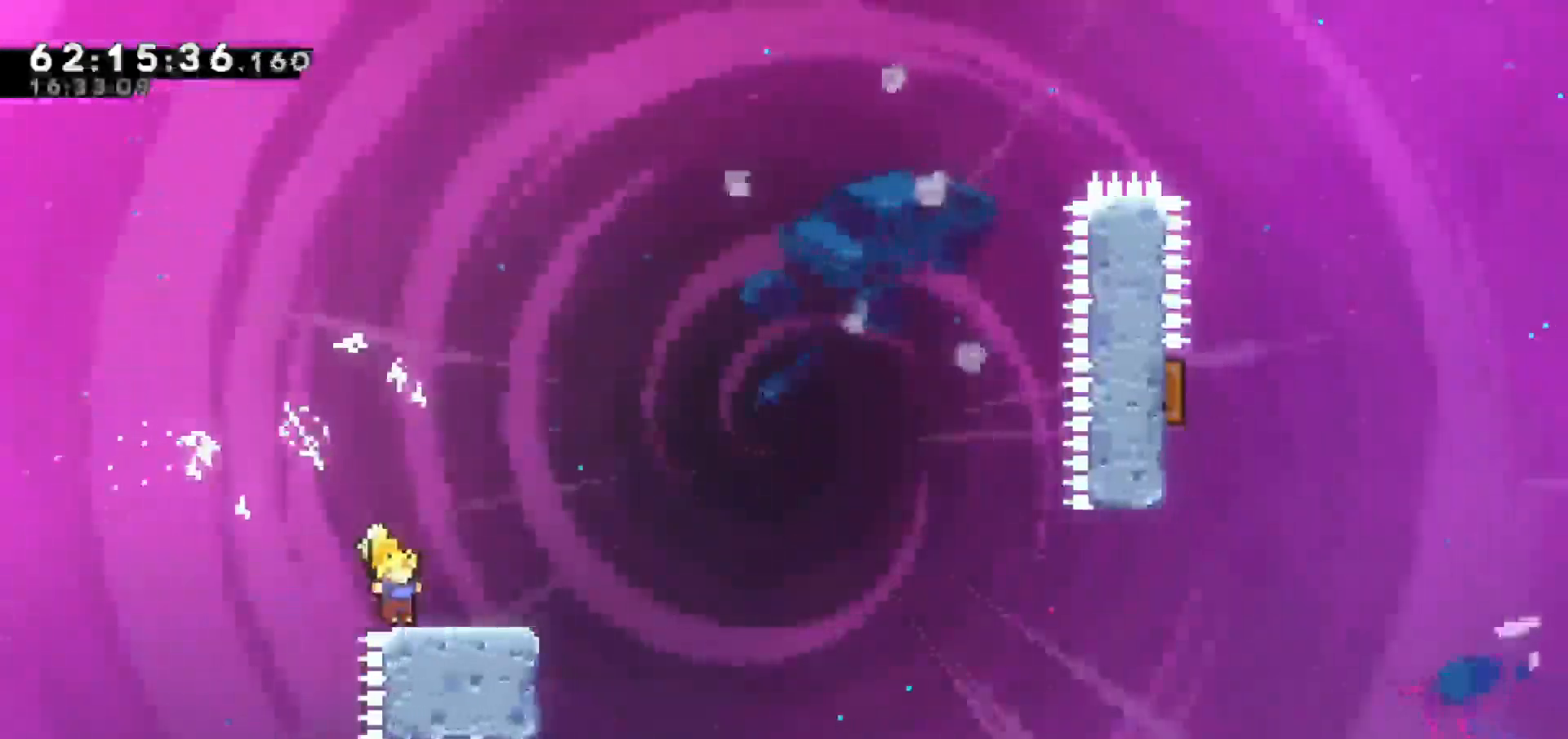
{"keys": ["right"], "events": [[17, "right", "up"], [67, "jump", "down"], [117, "right", "down"], [167, "right", "up"], [217, "jump", "up"], [350, "right", "down"]]}
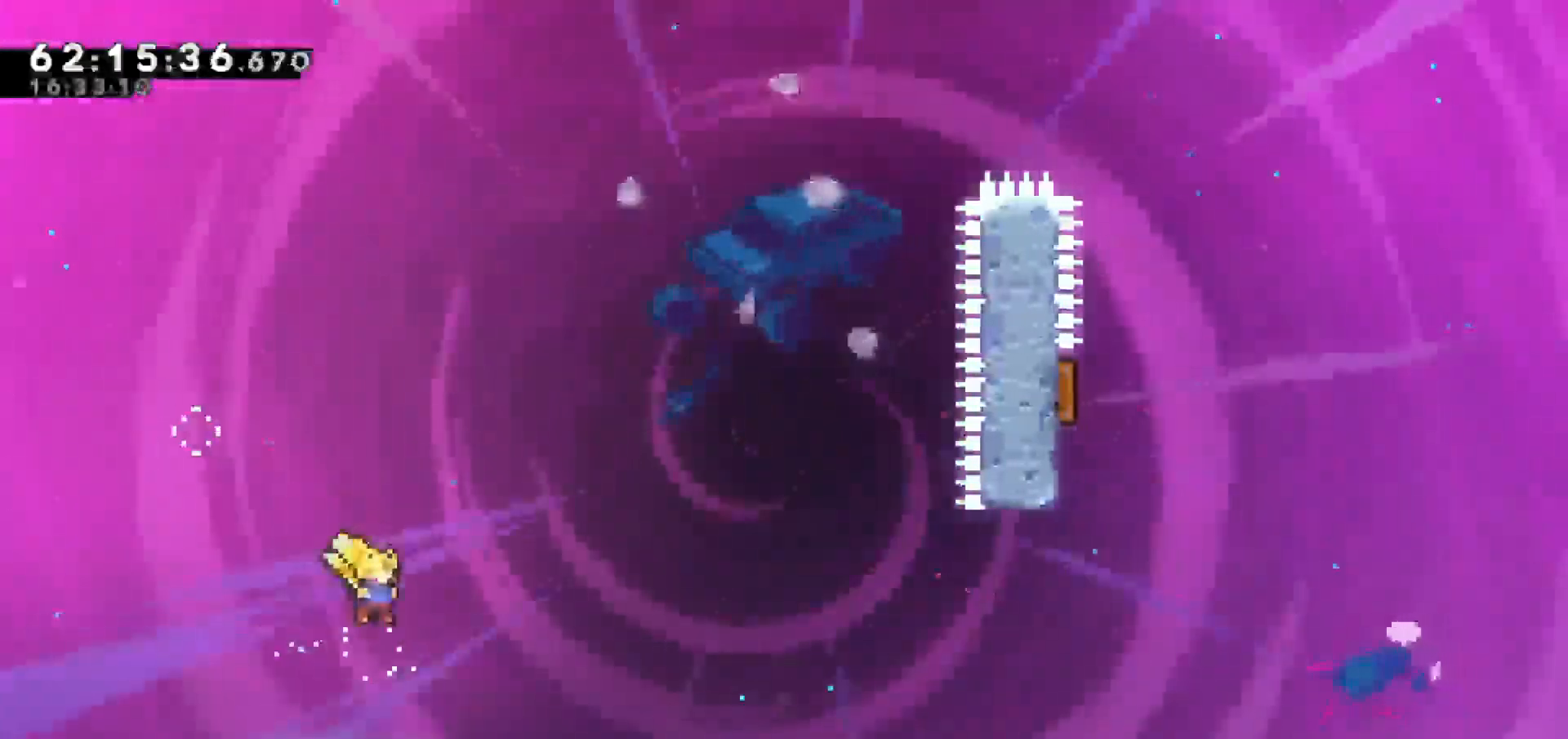
{"keys": ["dash", "right", "up"], "events": [[183, "up", "down"], [317, "dash", "down"]]}
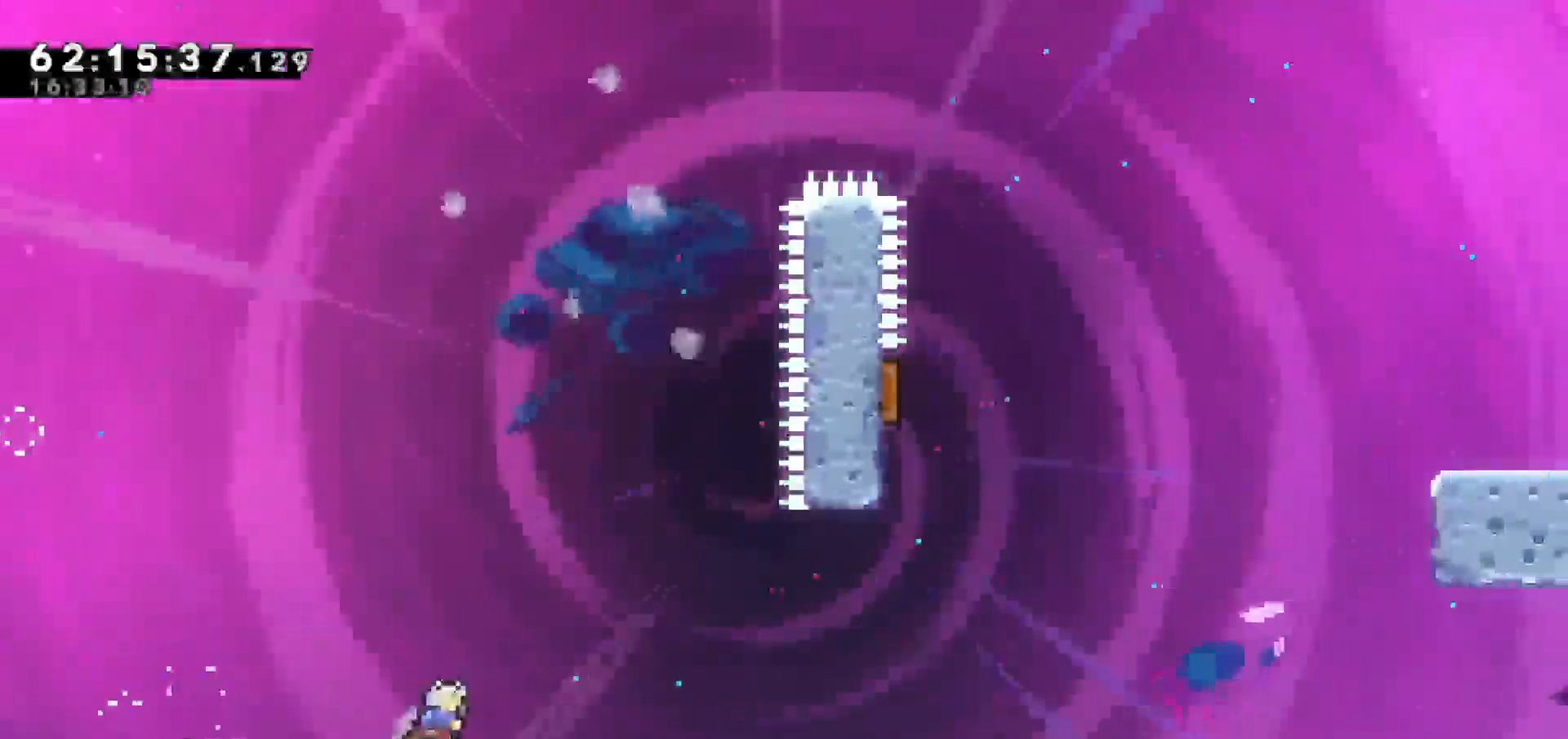
{"keys": [], "events": [[283, "dash", "up"], [417, "up", "up"], [467, "right", "up"]]}